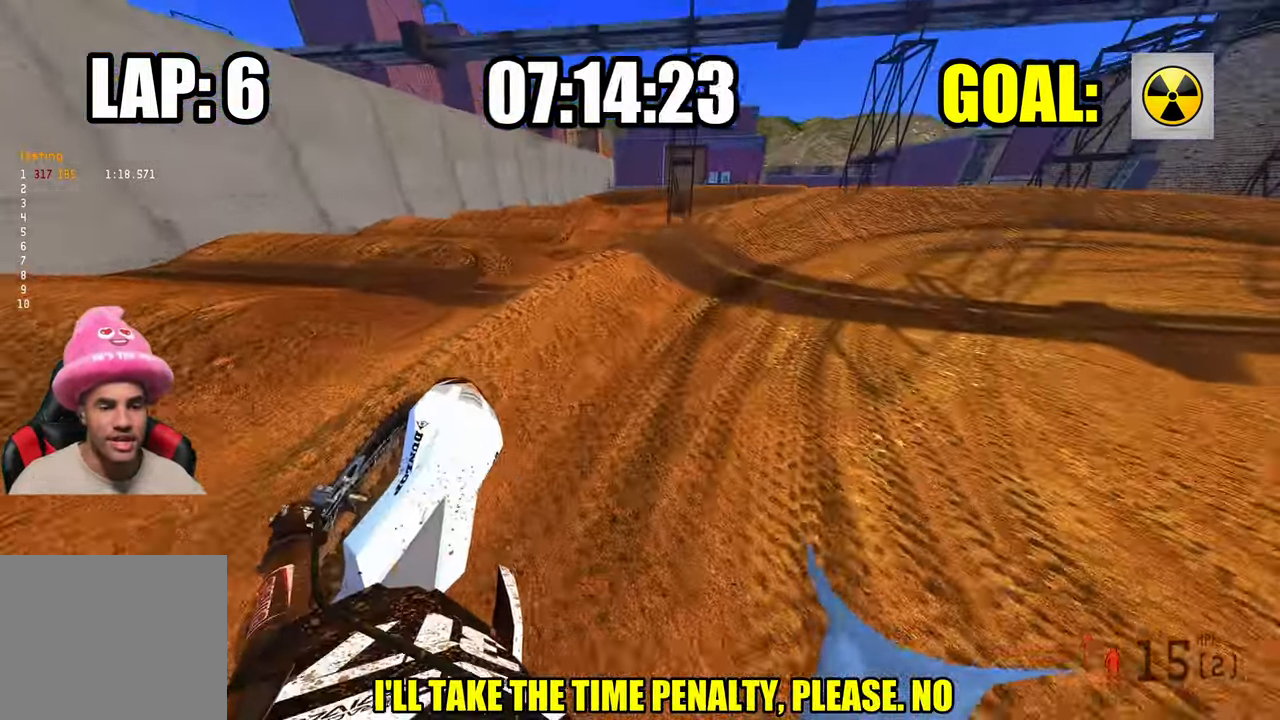
Gameplay with a controller (PlayStation layout); each line is a JSON object with the inputs held at the frame after it. "events" lists button and stick changes between this image and that frame as [ms after this image, input, new state], when the widget could be followed in between.
{"buttons": ["R2"], "left_stick": "up", "right_stick": "up", "events": [[67, "R2", "up"], [184, "left_stick", "up"], [250, "R2", "down"]]}
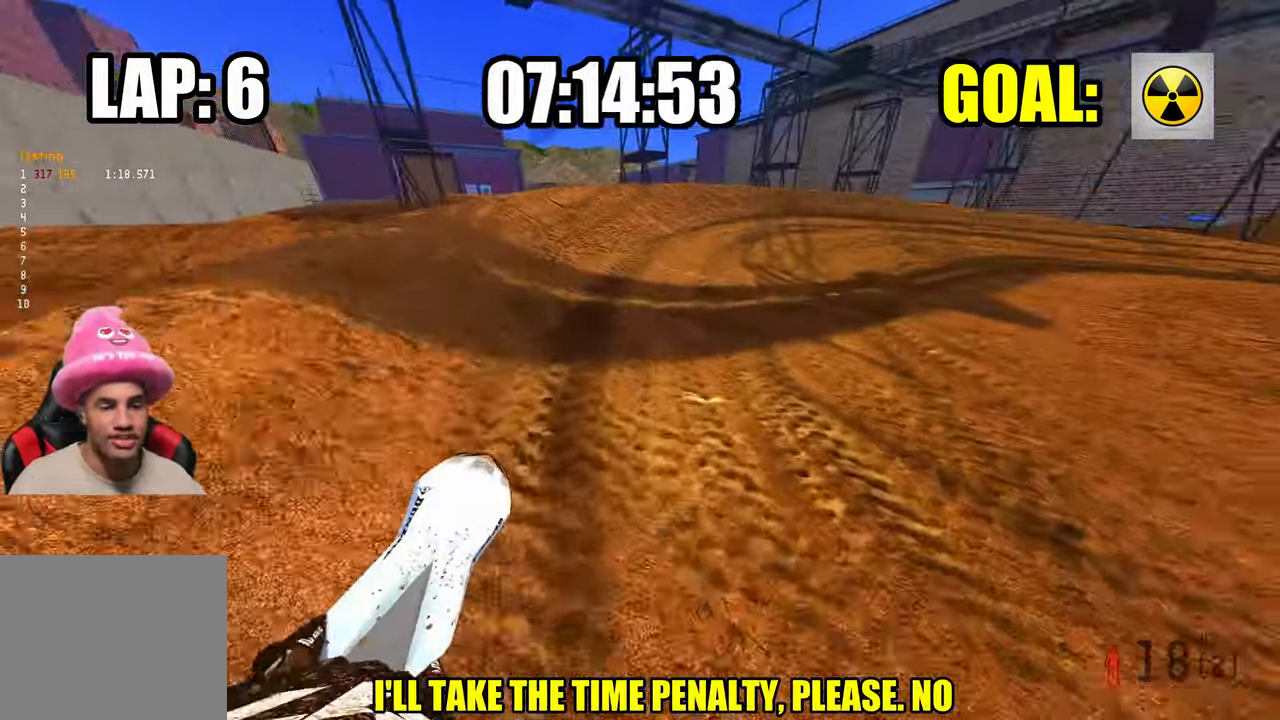
{"buttons": ["R2"], "left_stick": "up", "right_stick": "up", "events": [[84, "R3", "down"], [134, "R3", "up"]]}
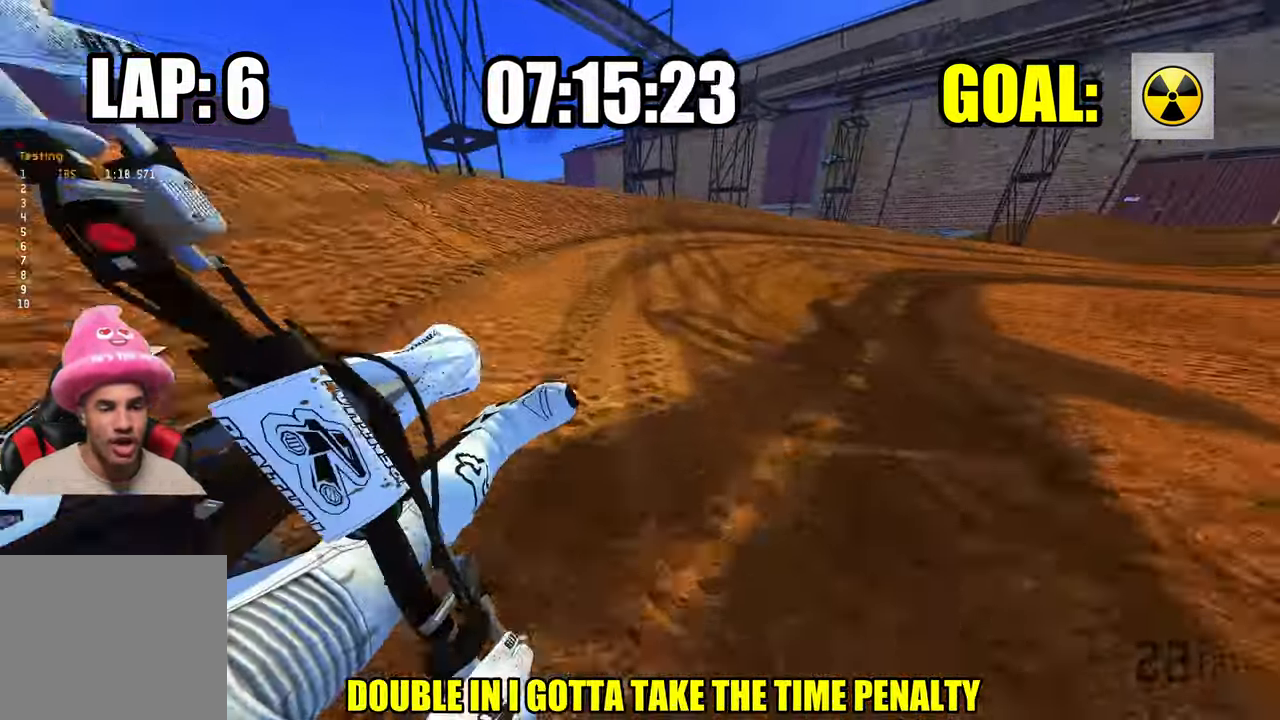
{"buttons": ["R2"], "left_stick": "up-right", "right_stick": "up-left", "events": [[284, "right_stick", "up-left"], [333, "left_stick", "up-right"]]}
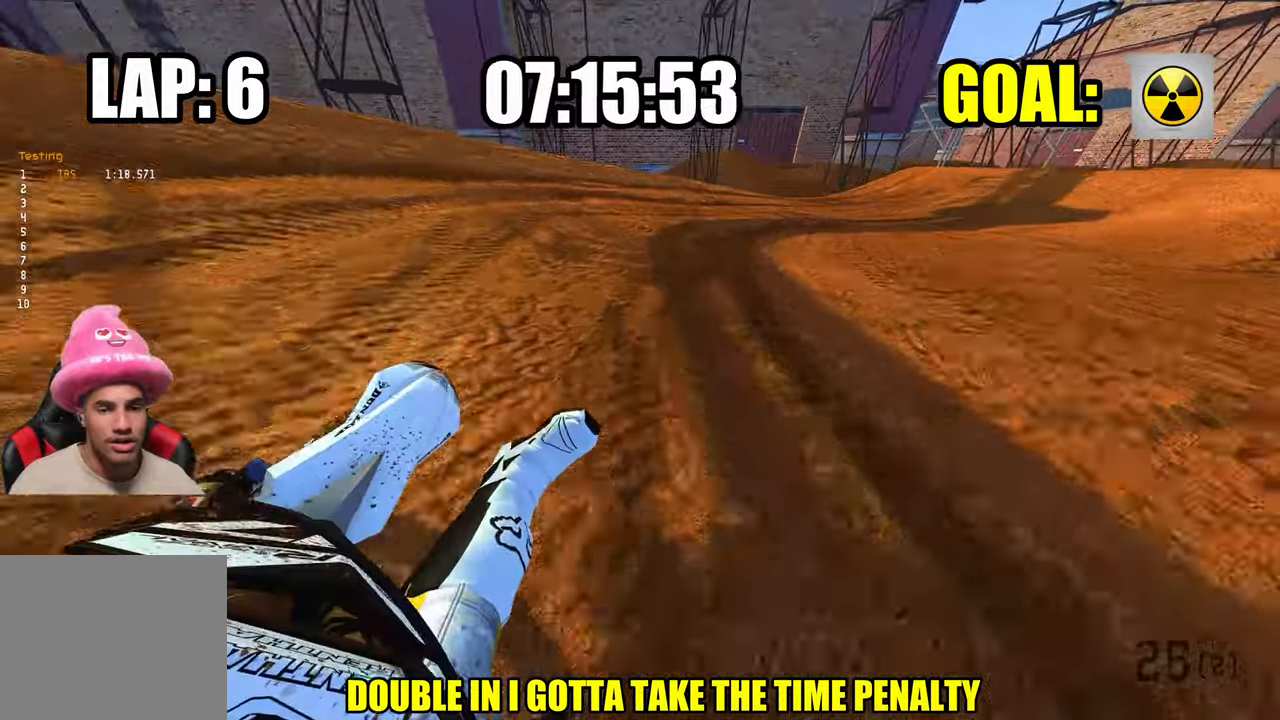
{"buttons": ["R2"], "left_stick": "up-right", "right_stick": "up-left", "events": [[200, "R2", "up"], [283, "R2", "down"]]}
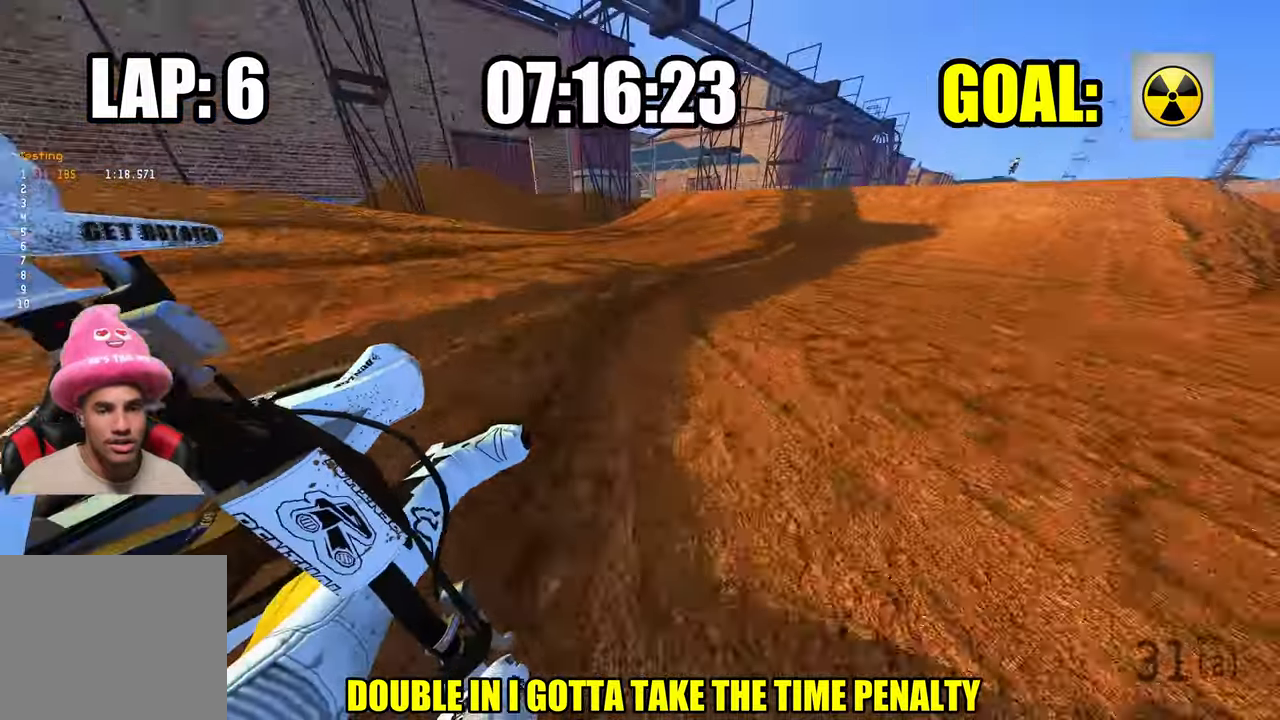
{"buttons": [], "left_stick": "up-right", "right_stick": "up-left", "events": [[233, "R3", "down"], [300, "R3", "up"], [416, "R2", "up"]]}
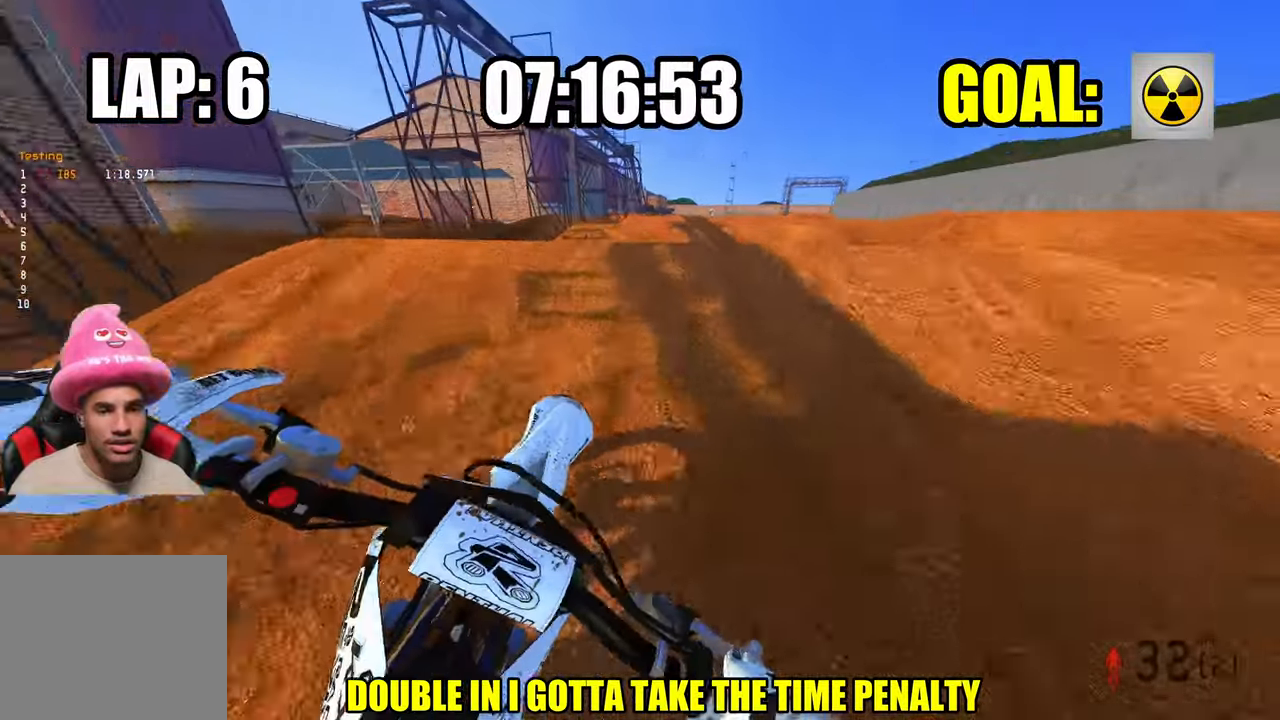
{"buttons": [], "left_stick": "up-left", "right_stick": "up-left", "events": [[183, "left_stick", "up"], [350, "left_stick", "up-left"]]}
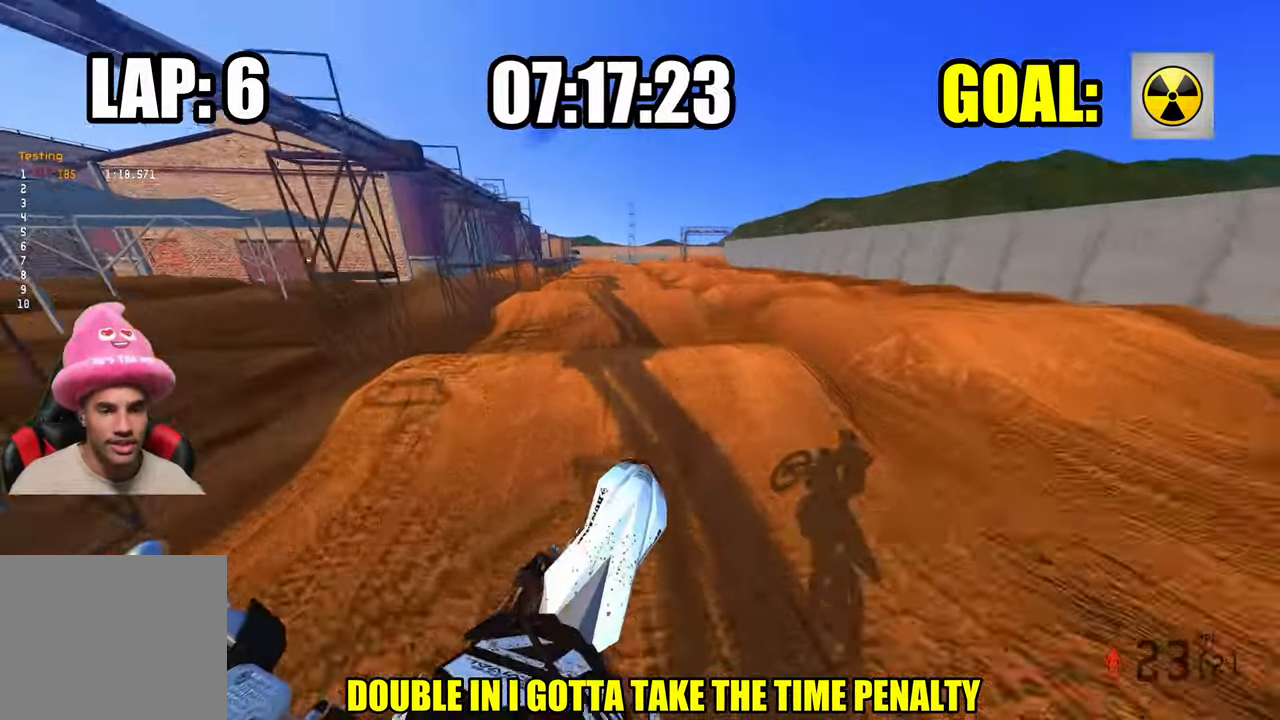
{"buttons": ["R2"], "left_stick": "center", "right_stick": "center", "events": [[50, "R2", "down"], [116, "right_stick", "center"], [283, "left_stick", "center"]]}
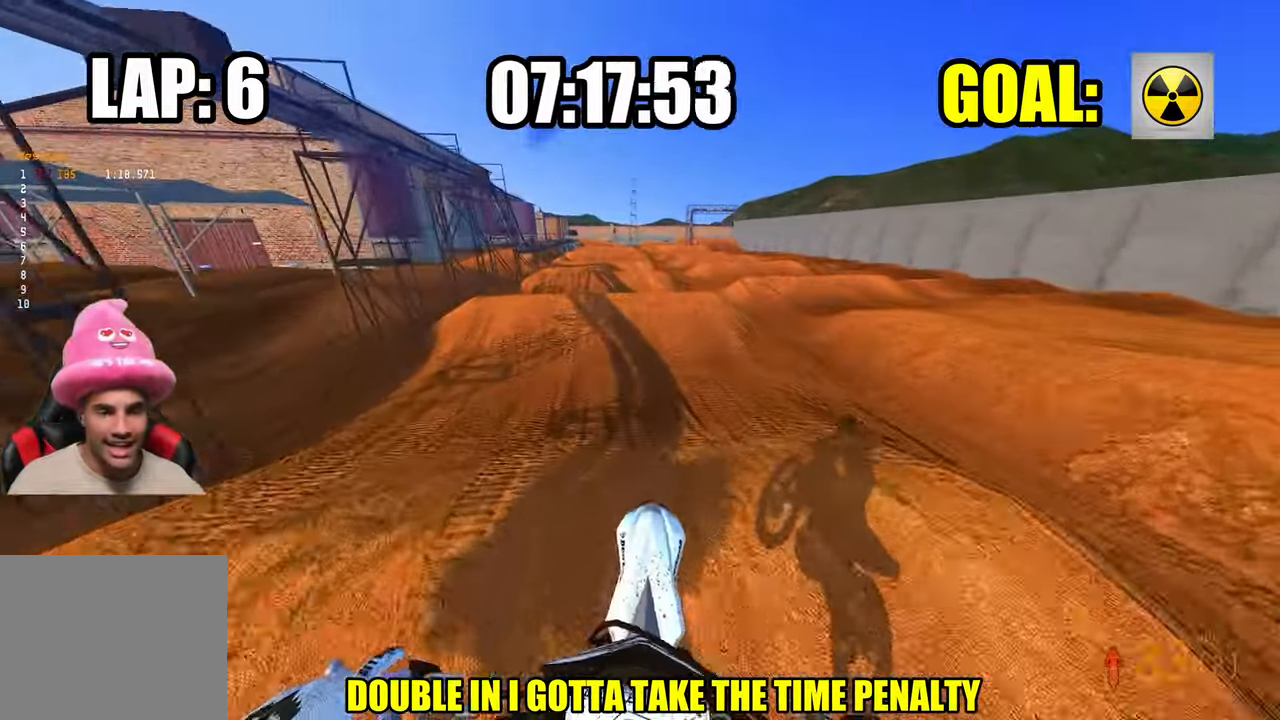
{"buttons": ["R2"], "left_stick": "center", "right_stick": "center", "events": [[33, "left_stick", "up-left"], [166, "left_stick", "center"]]}
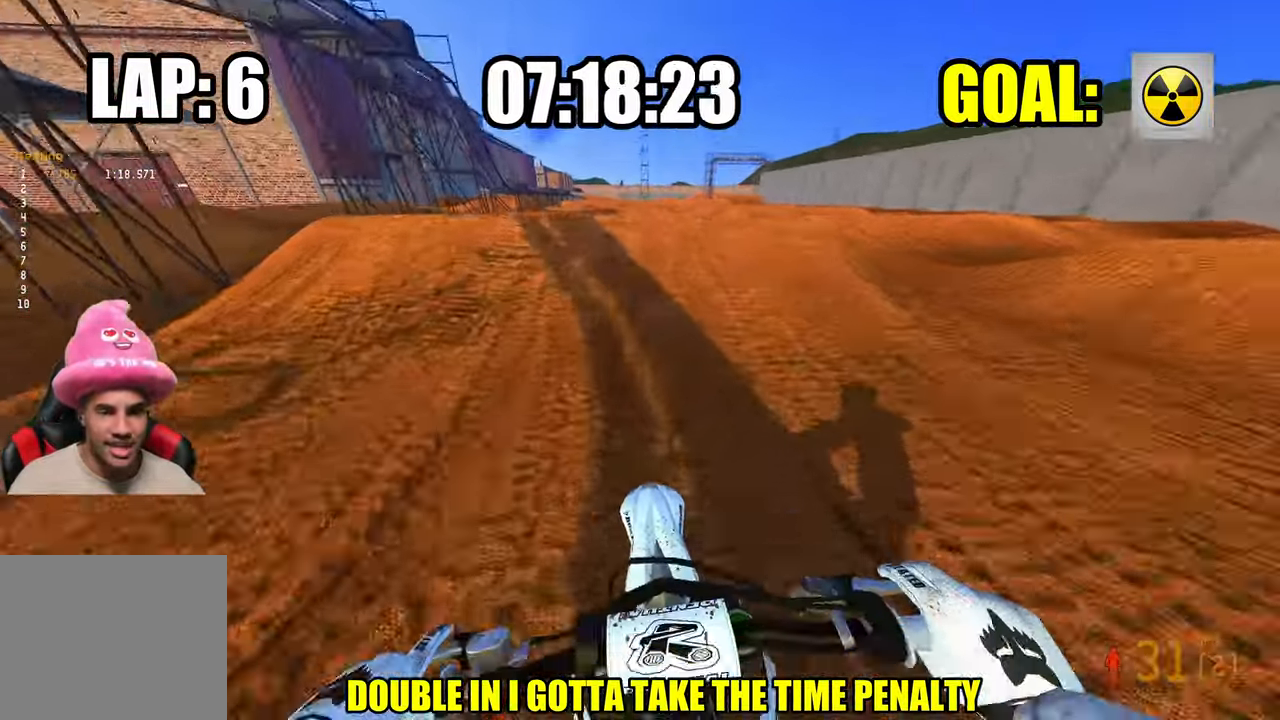
{"buttons": [], "left_stick": "center", "right_stick": "center", "events": [[166, "R3", "down"], [216, "R2", "up"], [216, "R3", "up"]]}
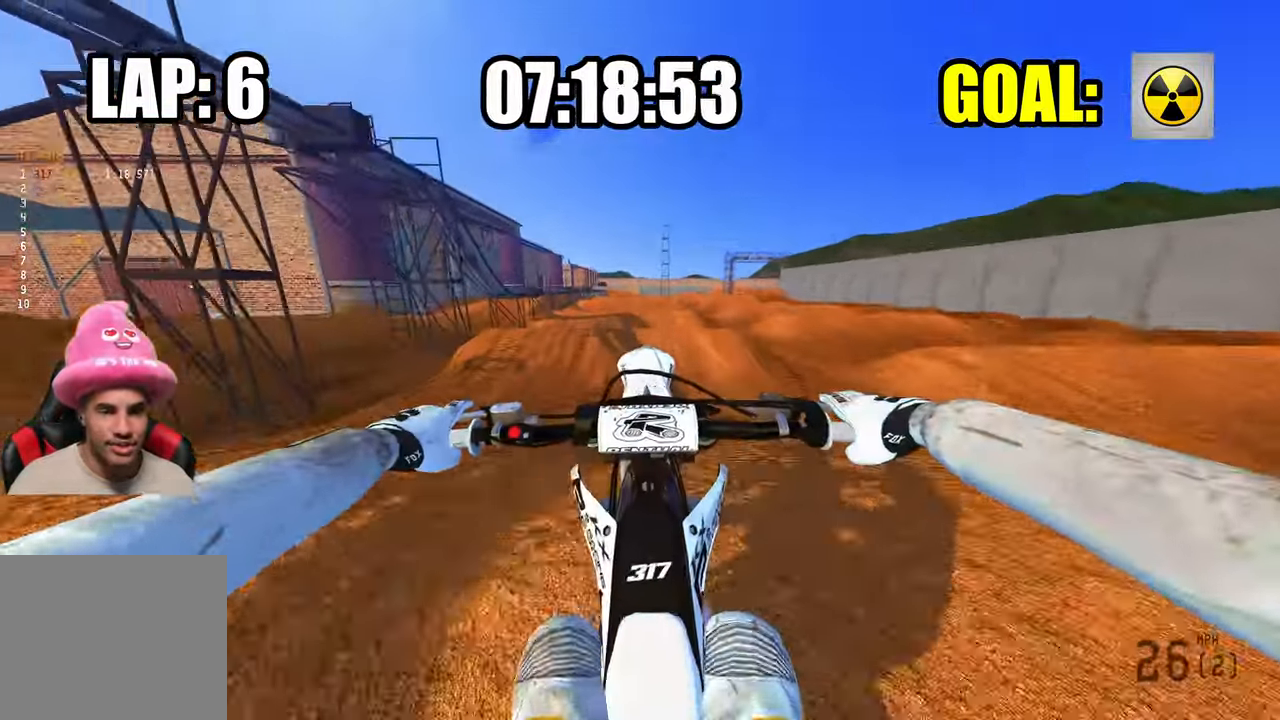
{"buttons": ["R2"], "left_stick": "center", "right_stick": "down", "events": [[100, "R2", "down"], [166, "R3", "down"], [233, "R3", "up"], [333, "right_stick", "down"]]}
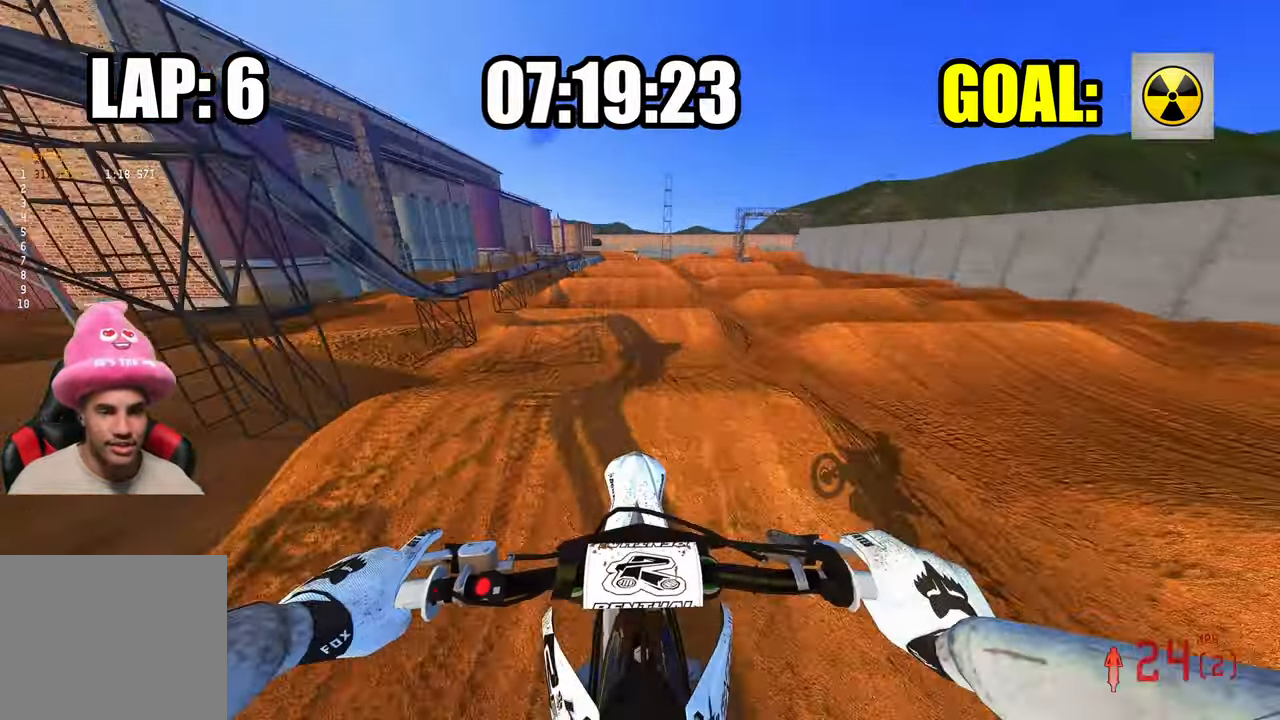
{"buttons": ["R2"], "left_stick": "center", "right_stick": "center", "events": [[100, "right_stick", "center"]]}
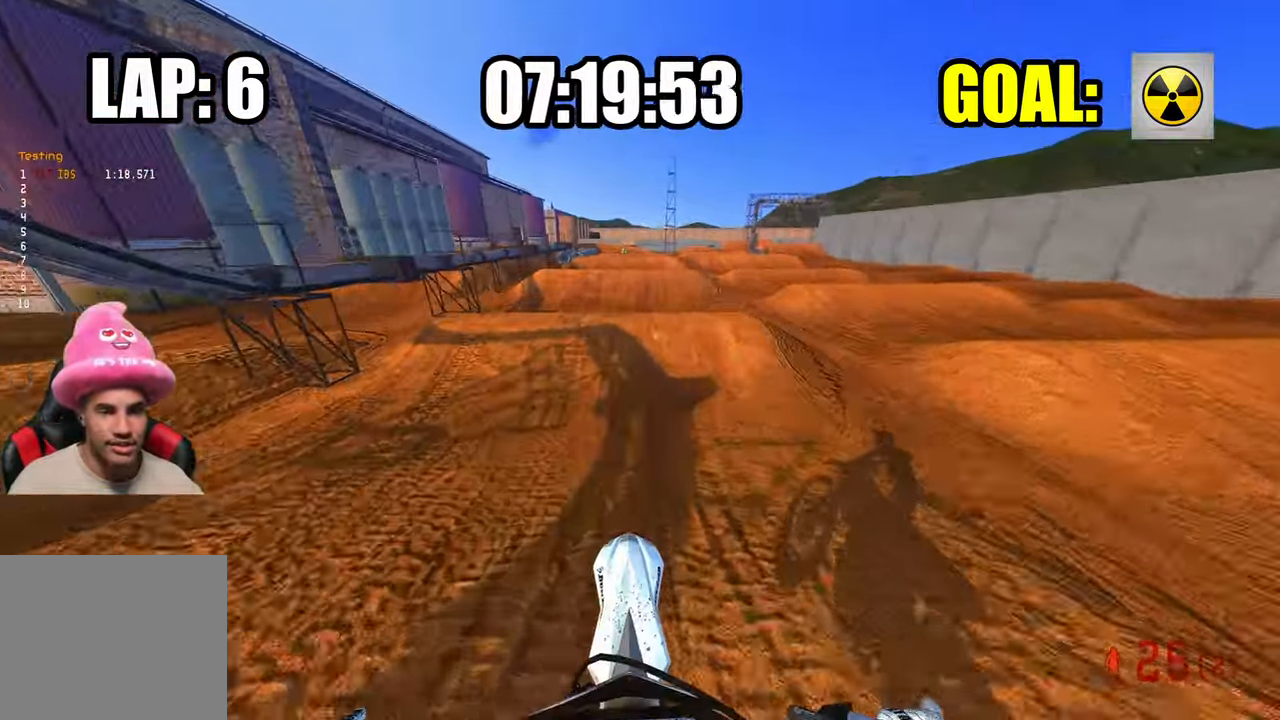
{"buttons": ["R2"], "left_stick": "center", "right_stick": "up", "events": [[433, "R3", "down"], [433, "right_stick", "up"], [500, "R3", "up"]]}
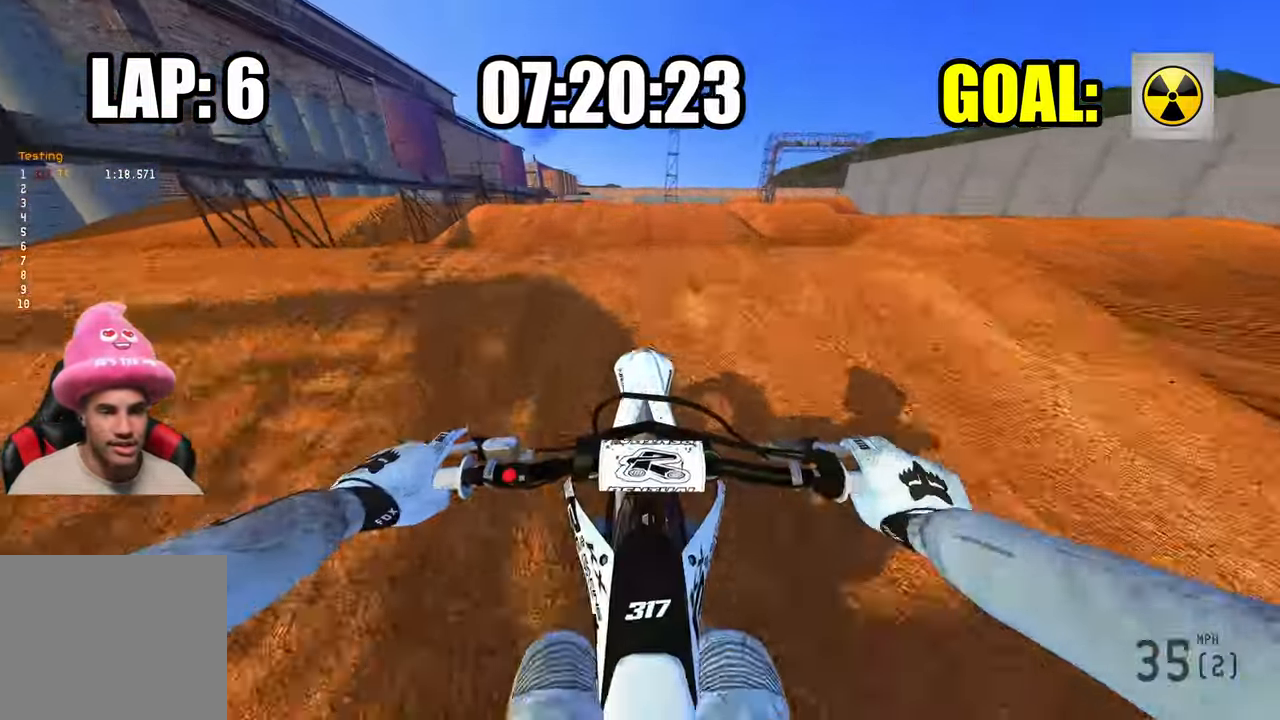
{"buttons": ["R2", "R3"], "left_stick": "center", "right_stick": "down-left", "events": [[16, "R2", "up"], [16, "right_stick", "center"], [300, "right_stick", "down-left"], [350, "R2", "down"], [467, "R3", "down"]]}
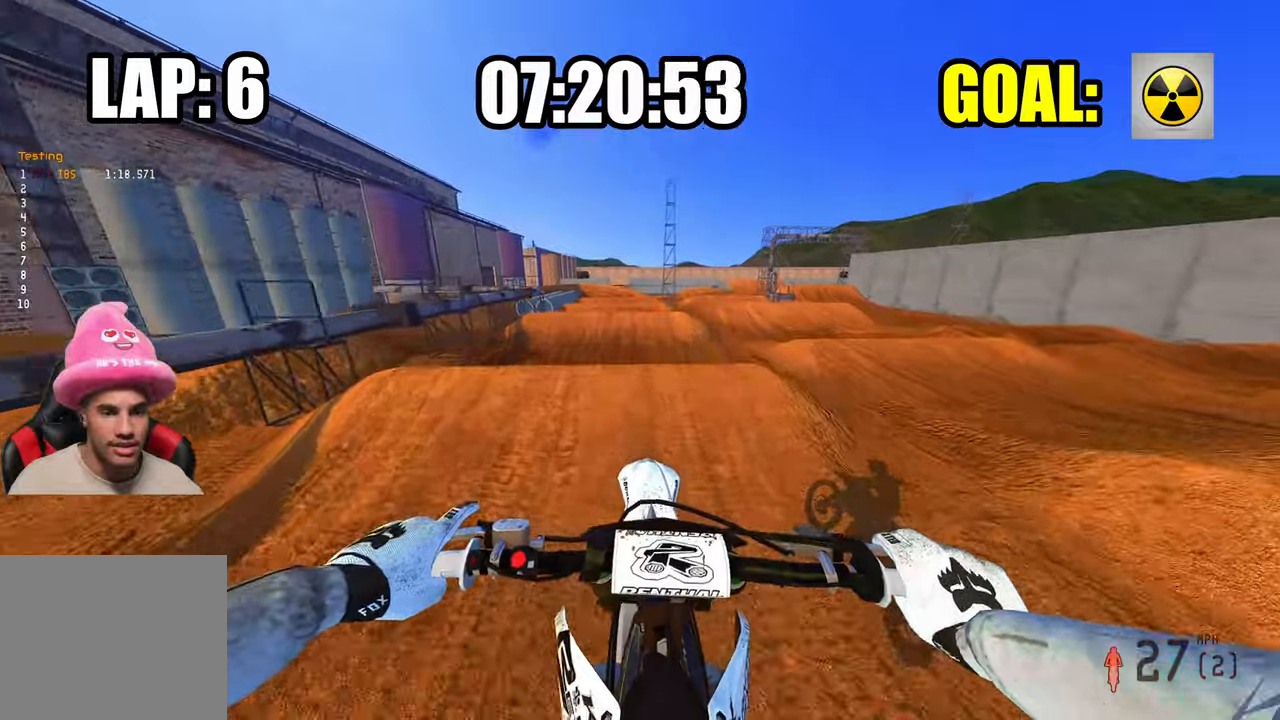
{"buttons": ["R2"], "left_stick": "center", "right_stick": "center", "events": [[67, "R3", "up"], [283, "right_stick", "center"]]}
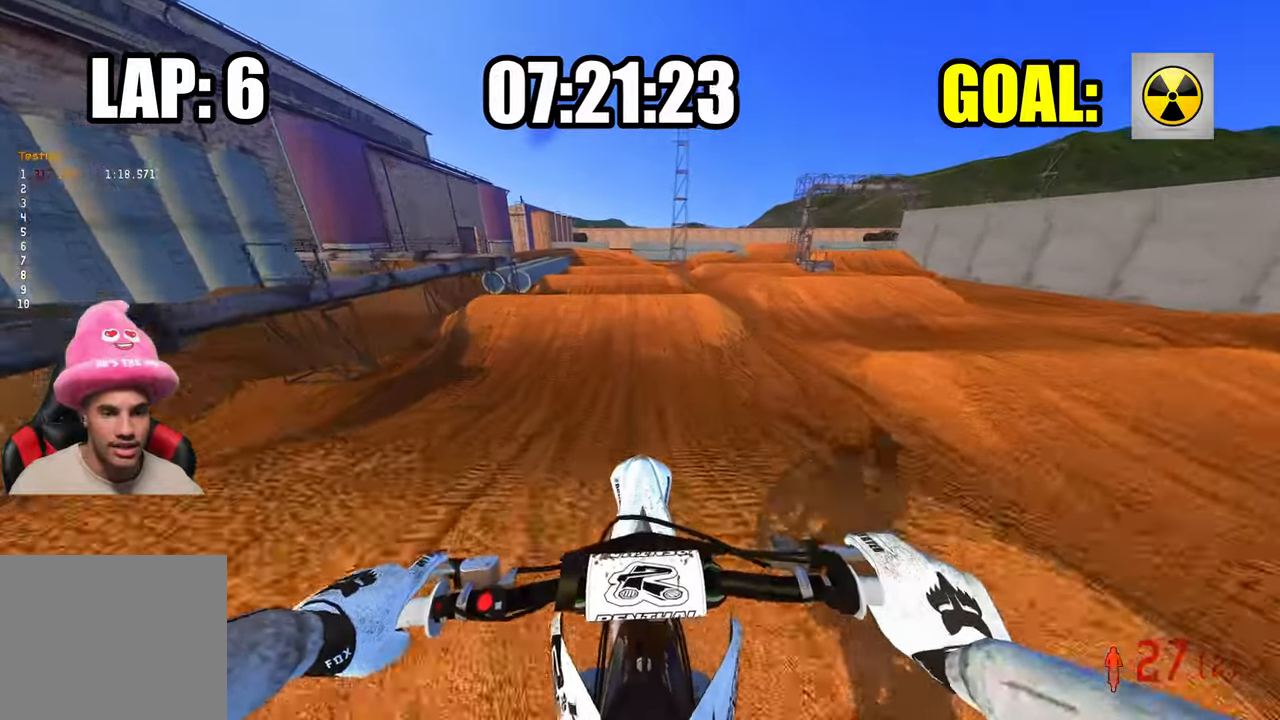
{"buttons": ["R2"], "left_stick": "center", "right_stick": "center", "events": []}
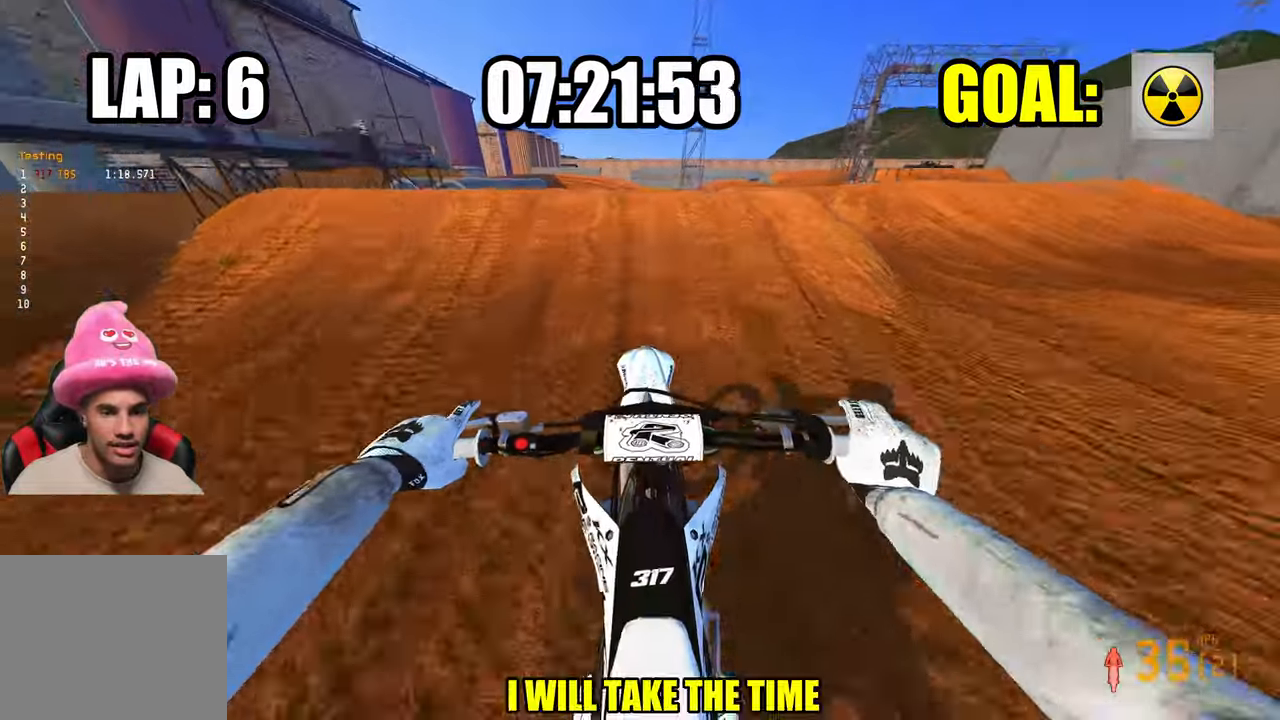
{"buttons": [], "left_stick": "center", "right_stick": "center", "events": [[100, "R2", "up"], [350, "L3", "down"], [400, "L3", "up"]]}
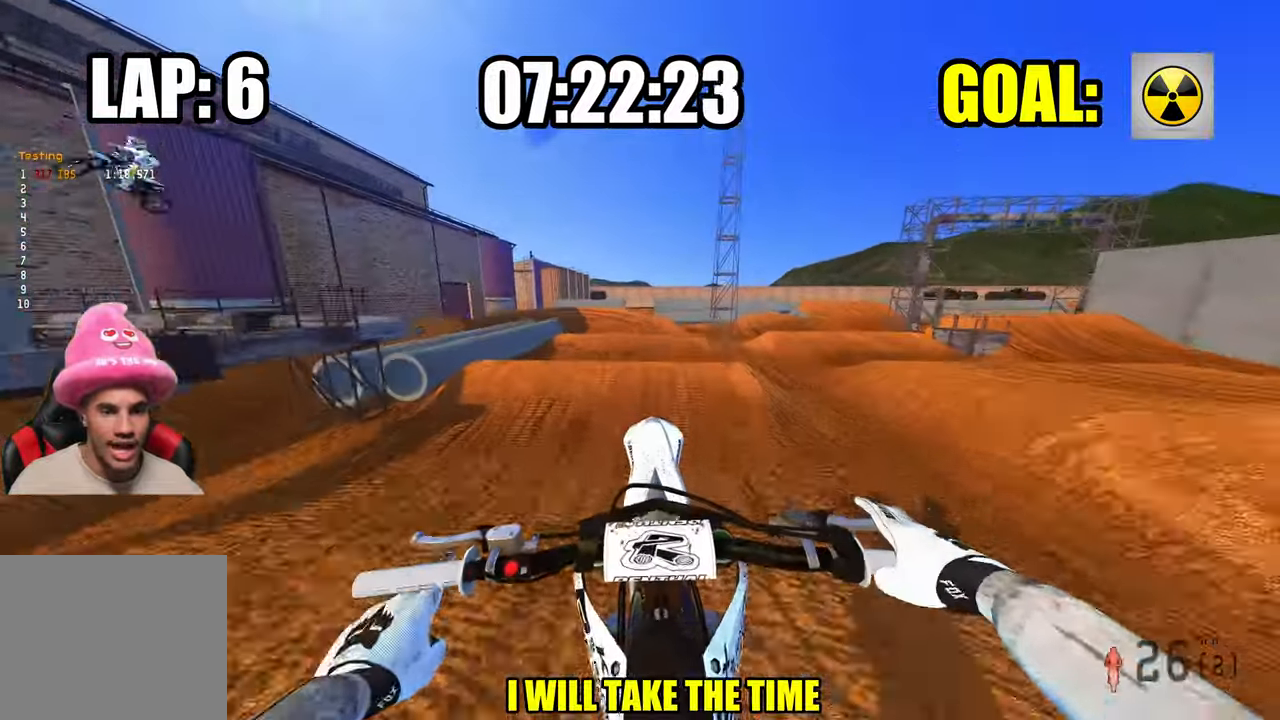
{"buttons": ["R2"], "left_stick": "center", "right_stick": "up", "events": [[167, "R2", "down"], [200, "right_stick", "up"]]}
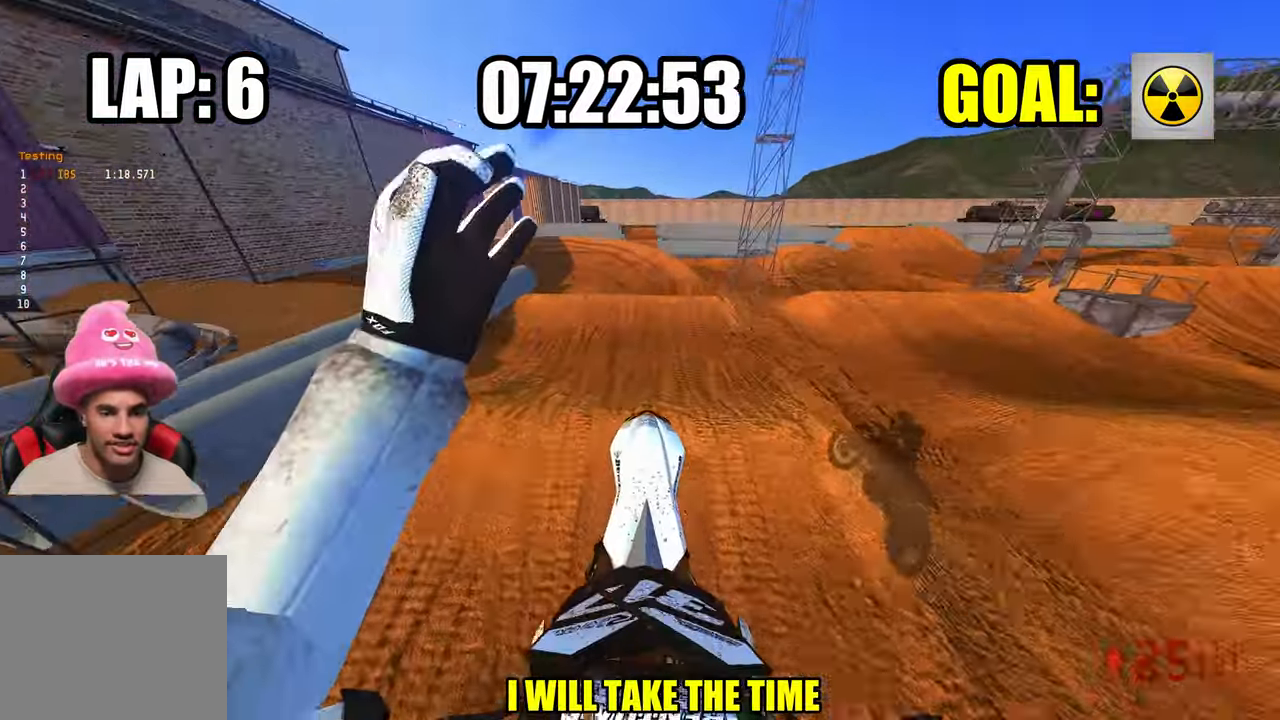
{"buttons": ["R2"], "left_stick": "center", "right_stick": "up", "events": [[117, "left_stick", "up-left"], [217, "left_stick", "center"]]}
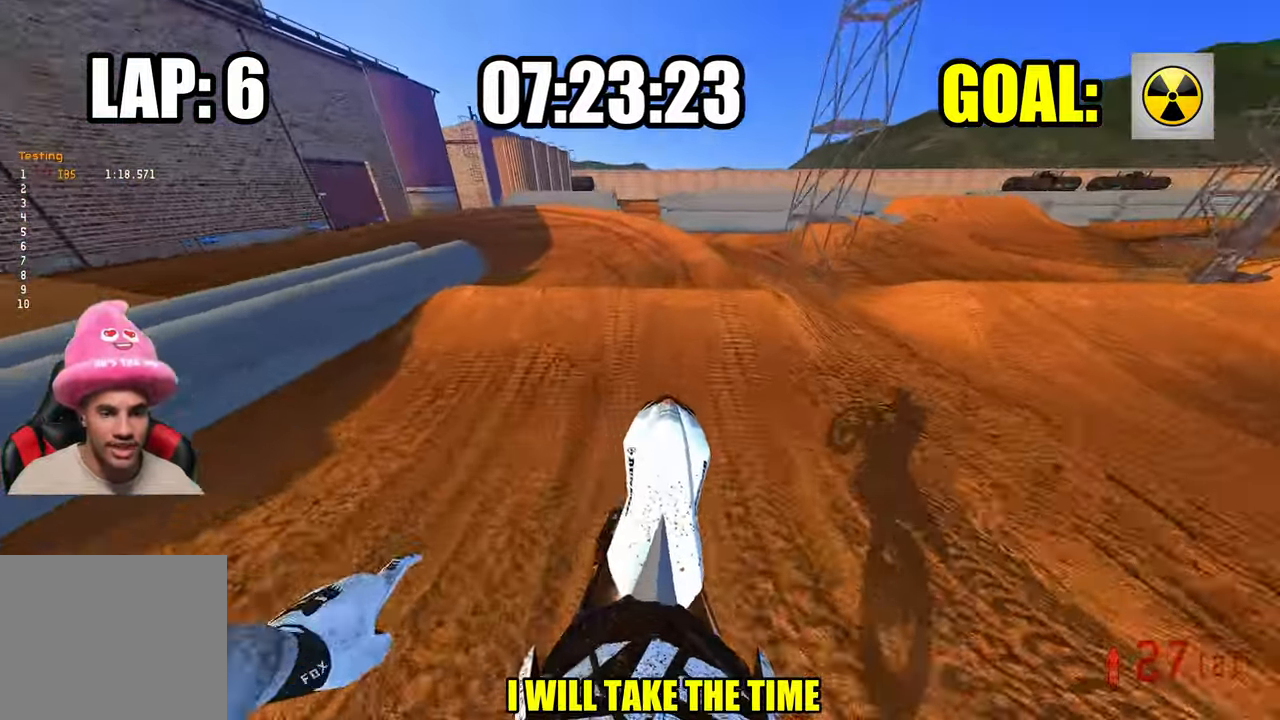
{"buttons": [], "left_stick": "center", "right_stick": "up", "events": [[333, "R2", "up"]]}
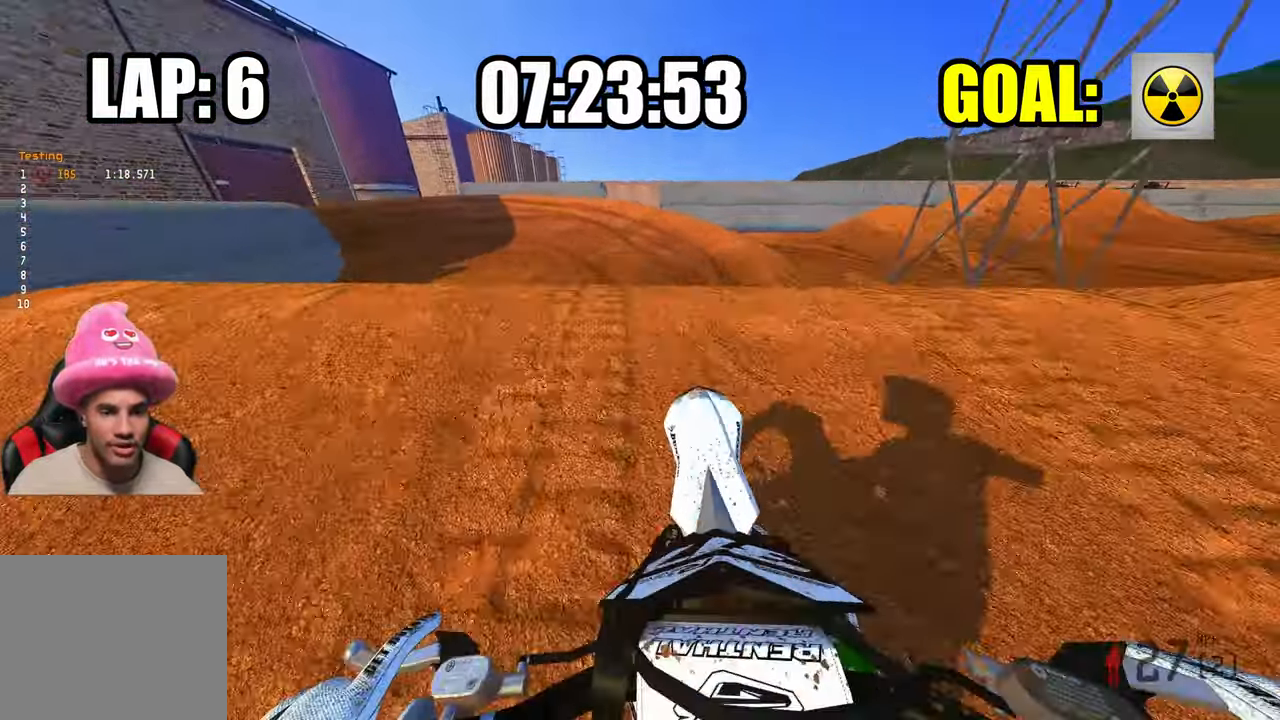
{"buttons": ["R2"], "left_stick": "center", "right_stick": "up", "events": [[83, "R2", "down"], [300, "left_stick", "up-right"], [383, "left_stick", "center"]]}
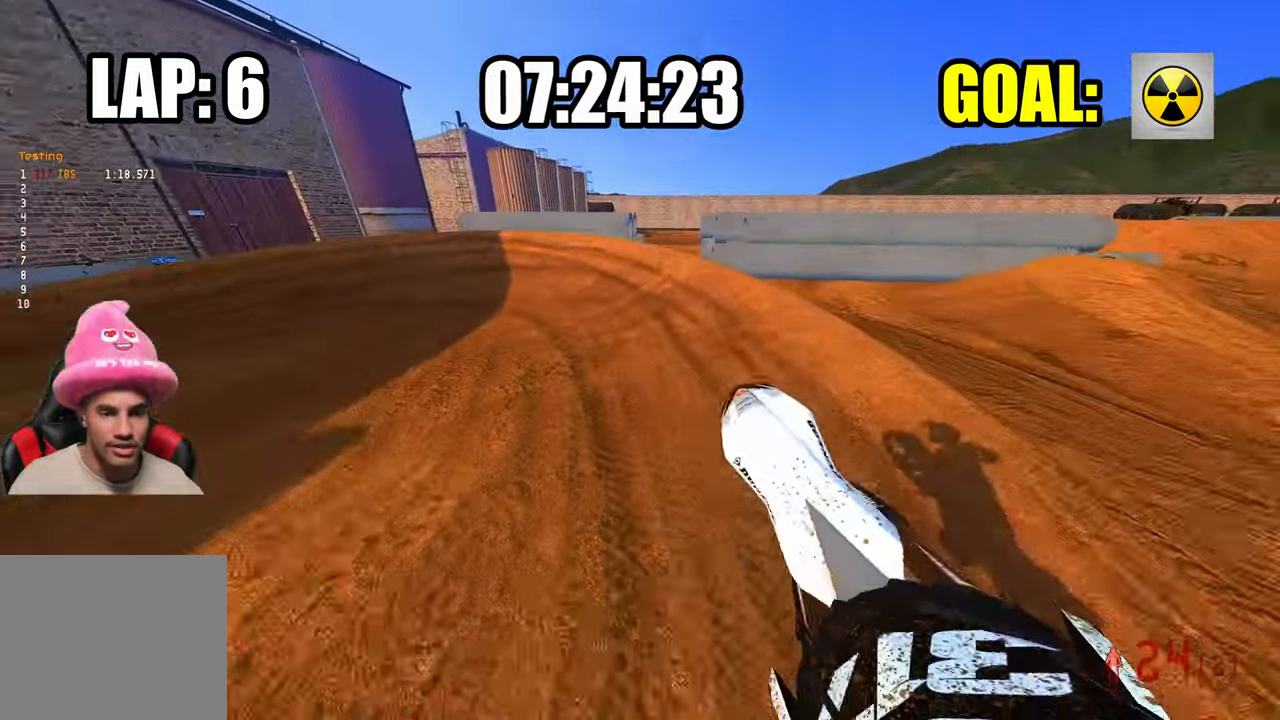
{"buttons": ["R2"], "left_stick": "up-left", "right_stick": "up", "events": [[200, "left_stick", "up-left"]]}
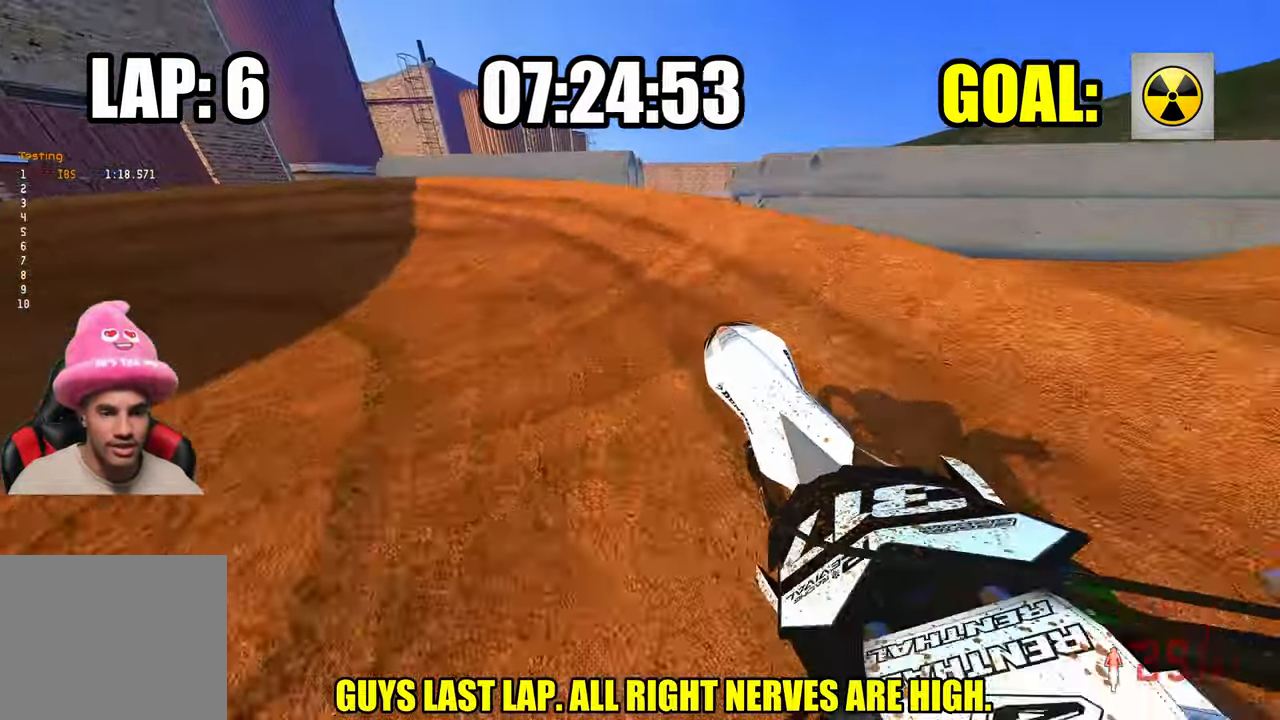
{"buttons": [], "left_stick": "up-left", "right_stick": "up", "events": [[50, "R3", "down"], [167, "R3", "up"], [267, "R2", "up"]]}
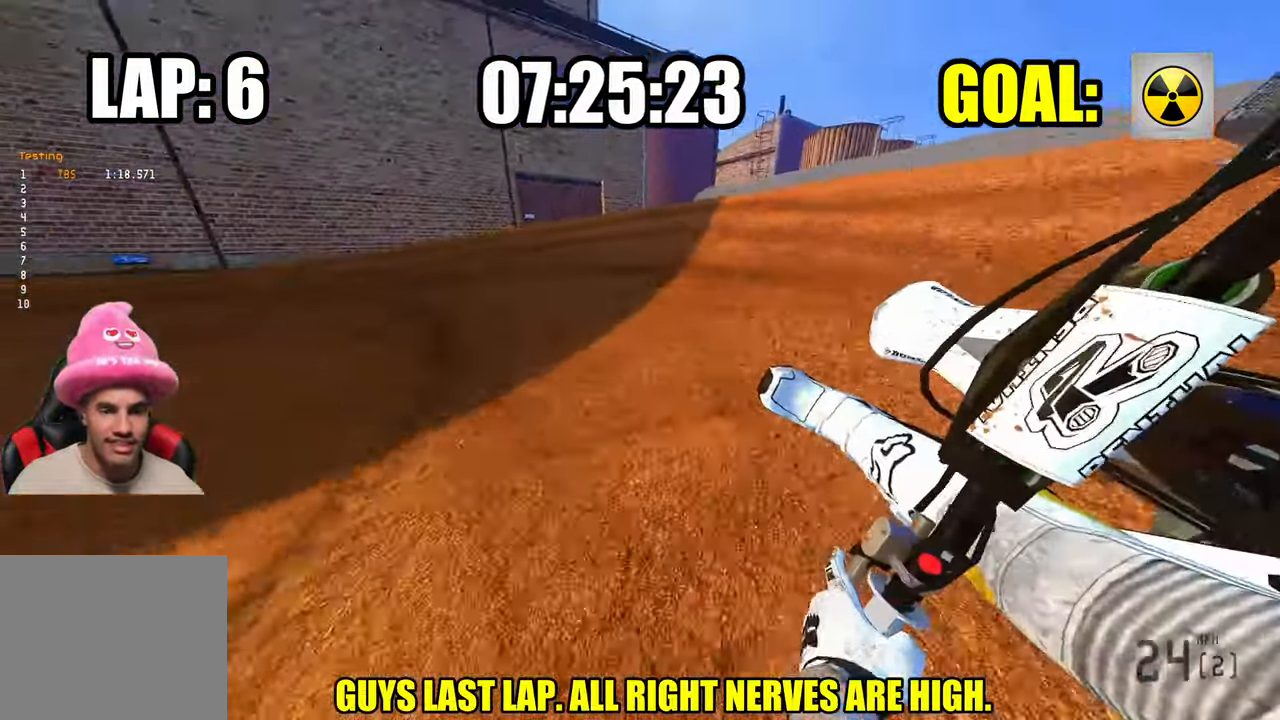
{"buttons": ["R2"], "left_stick": "up-left", "right_stick": "center", "events": [[100, "right_stick", "center"], [167, "R2", "down"]]}
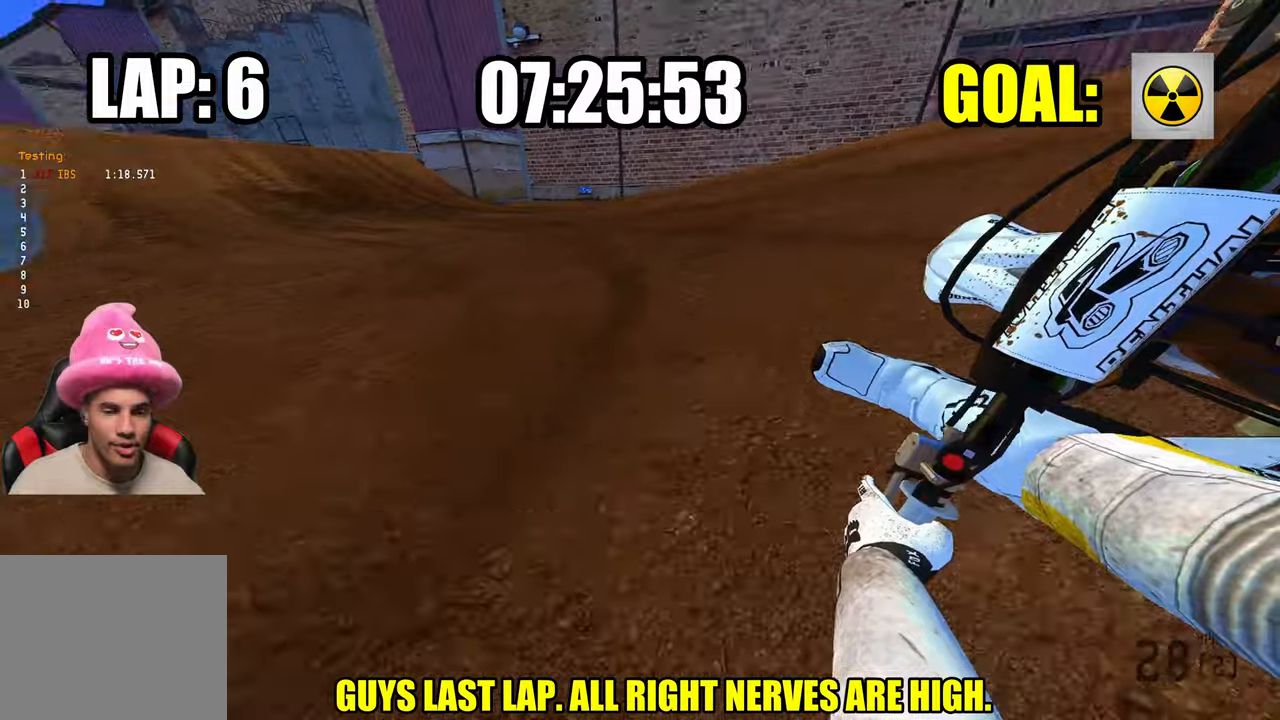
{"buttons": ["R2"], "left_stick": "up-left", "right_stick": "center", "events": [[367, "R3", "down"], [467, "R3", "up"]]}
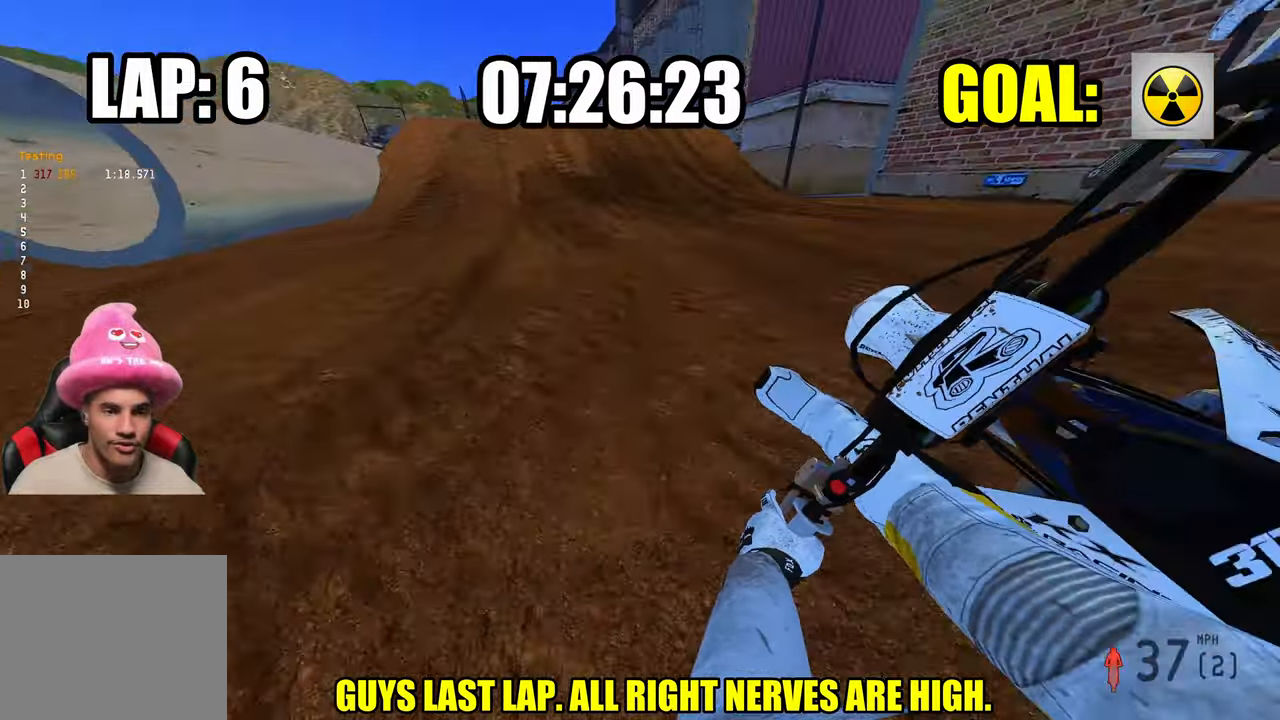
{"buttons": ["R2", "R3"], "left_stick": "center", "right_stick": "center", "events": [[84, "left_stick", "center"], [450, "R3", "down"]]}
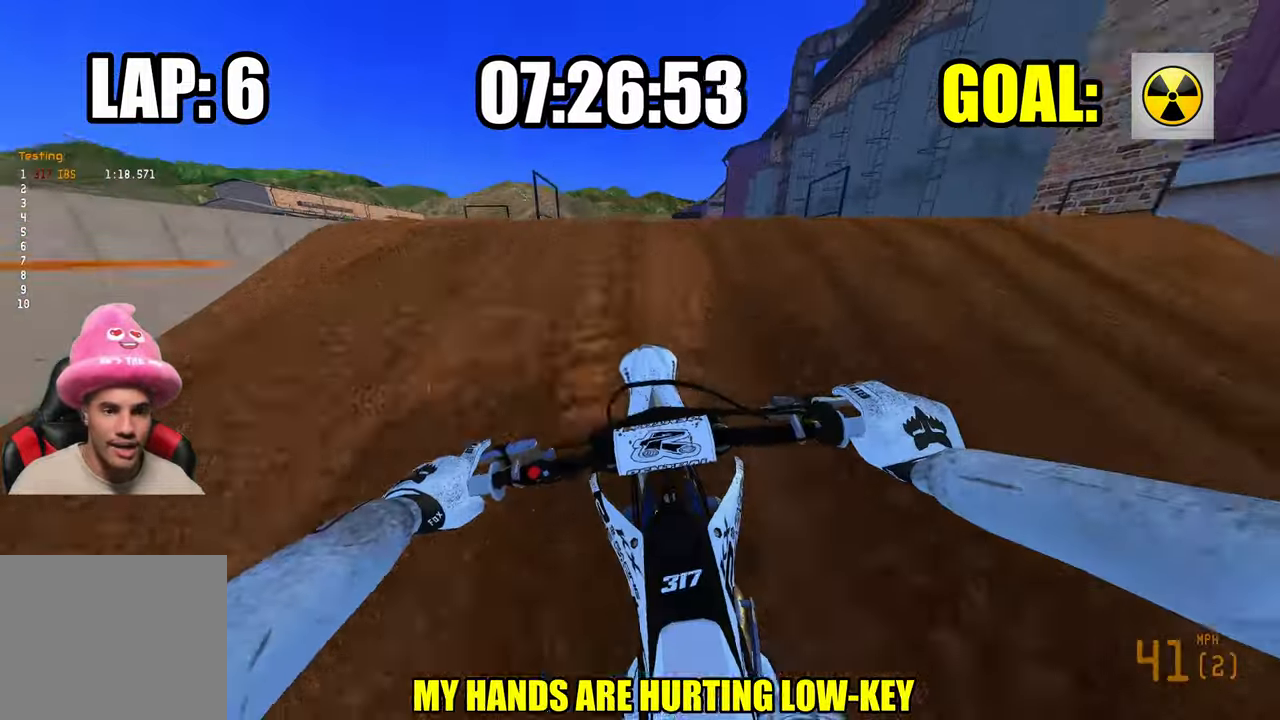
{"buttons": [], "left_stick": "left", "right_stick": "center", "events": [[50, "R3", "up"], [84, "left_stick", "down-right"], [150, "R2", "up"], [250, "left_stick", "down-left"], [400, "left_stick", "left"]]}
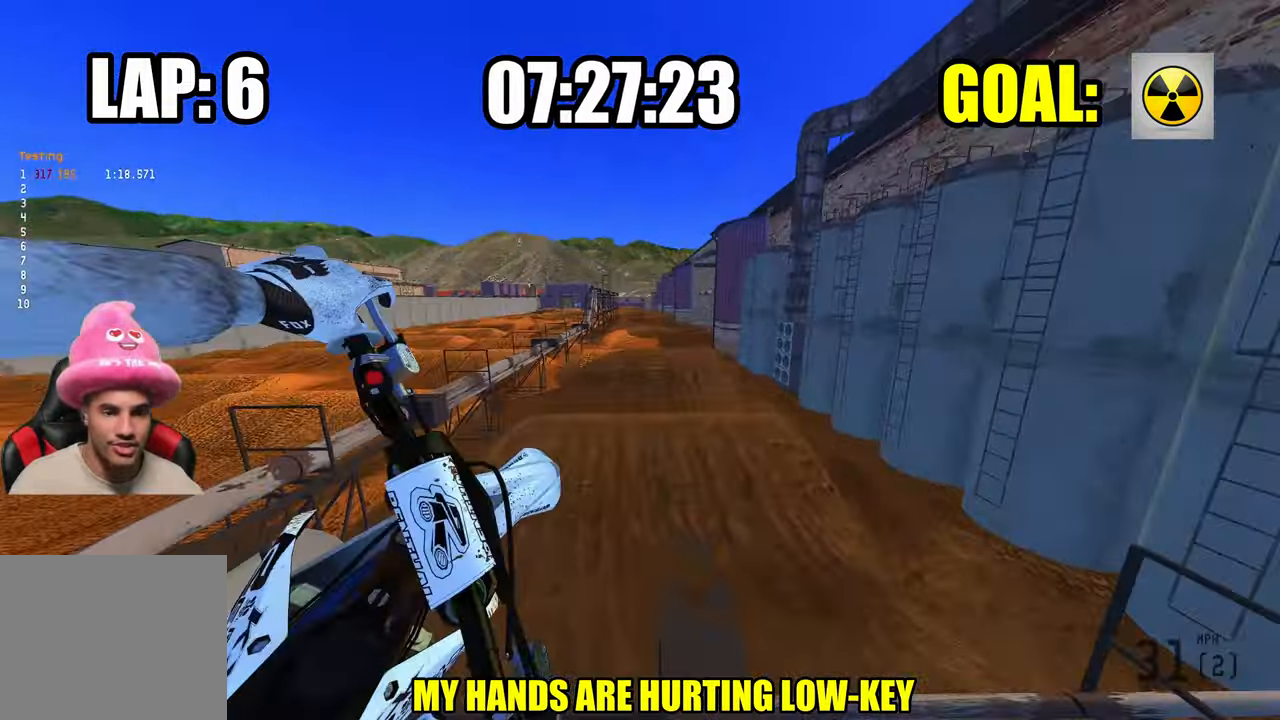
{"buttons": ["R2"], "left_stick": "center", "right_stick": "center", "events": [[17, "R2", "down"], [184, "R3", "down"], [267, "R3", "up"], [417, "left_stick", "center"]]}